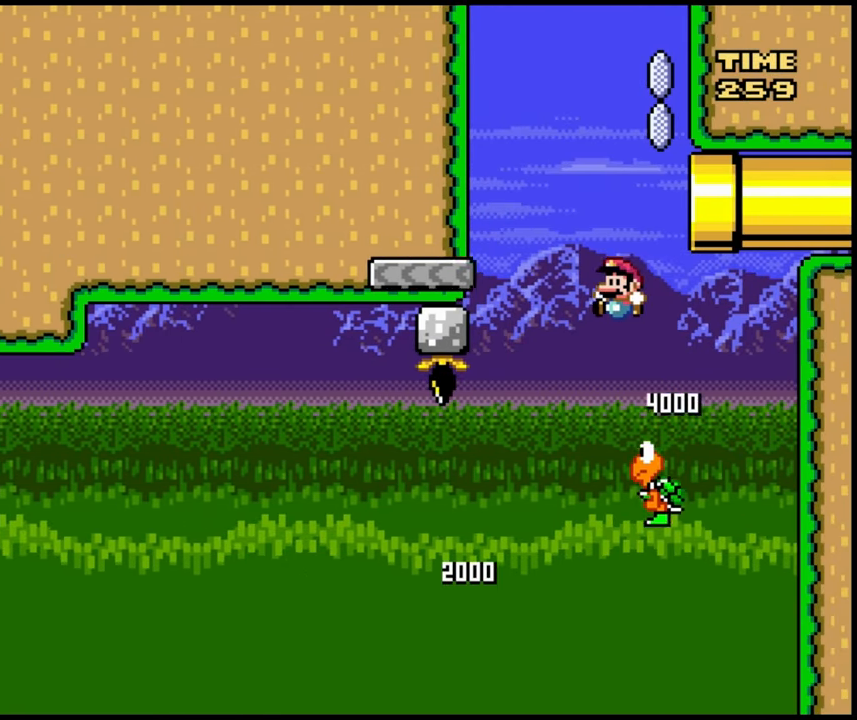
Gameplay with a controller (Nintendo layout); each line is a JSON object with the inputs held at the frame after it (dt_ms = milliseconds from this image to that frame). "events" lists button and stick changes between this image and that frame as [ms after this image, input, new state], when the widget could be followed in between. Not read: A DPAD_UP L3 R1 R3 X Y.
{"dt_ms": 500, "buttons": ["DPAD_RIGHT"], "events": [[83, "DPAD_LEFT", "up"], [200, "B", "up"], [200, "DPAD_RIGHT", "down"], [350, "DPAD_RIGHT", "up"], [433, "DPAD_RIGHT", "down"]]}
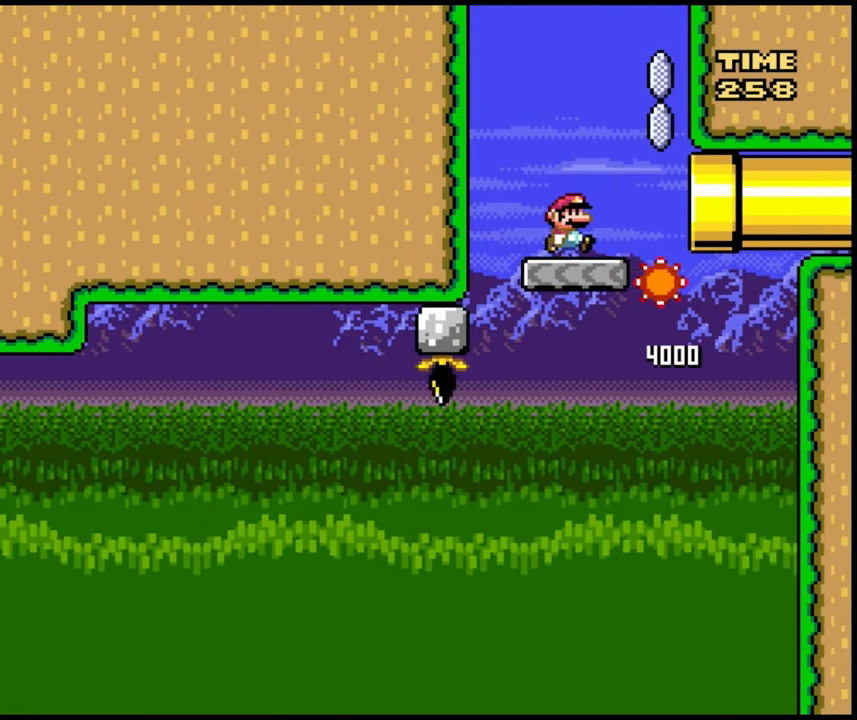
{"dt_ms": 500, "buttons": [], "events": [[400, "DPAD_RIGHT", "up"]]}
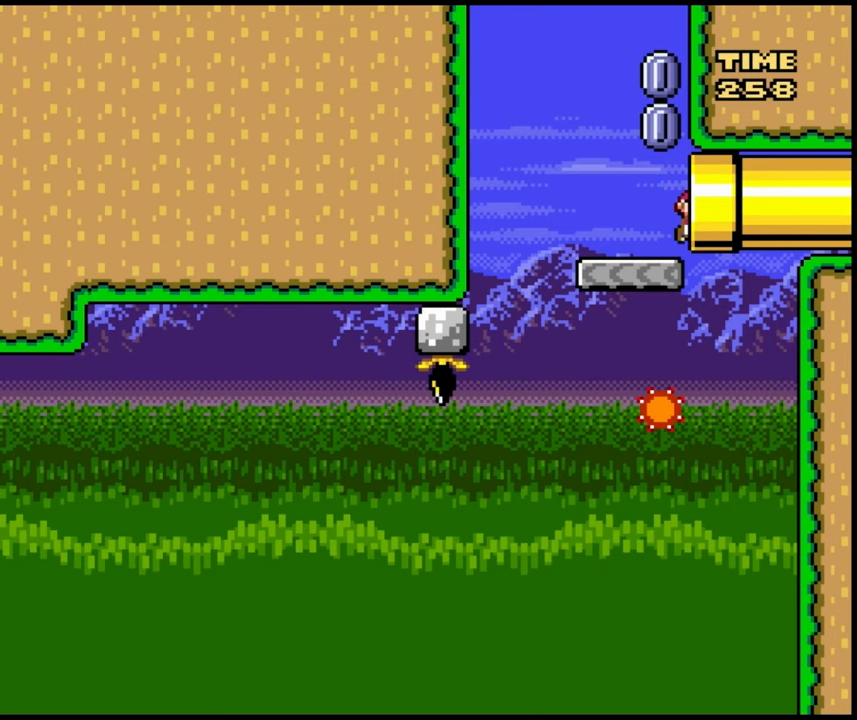
{"dt_ms": 500, "buttons": [], "events": []}
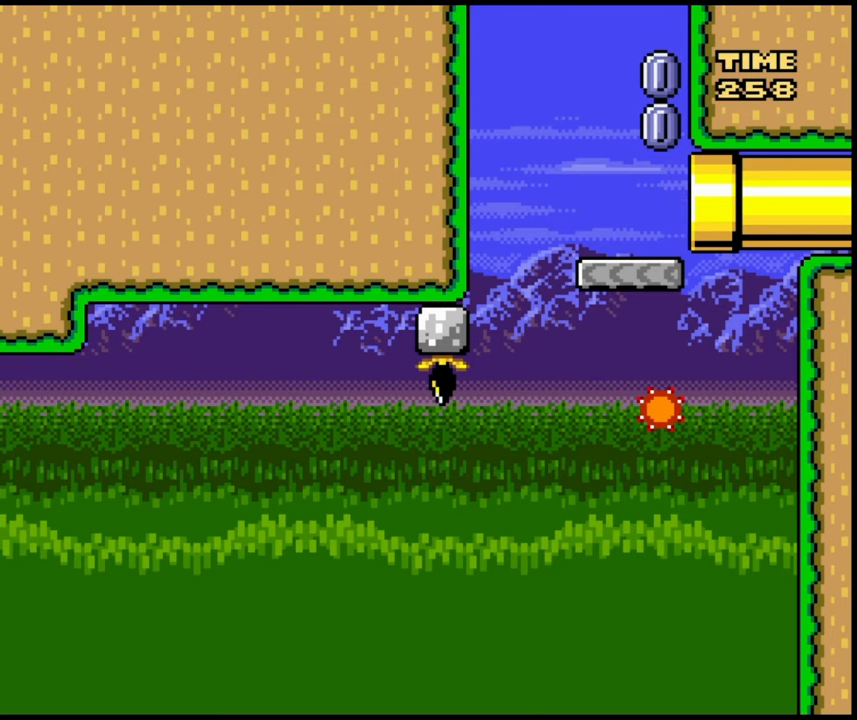
{"dt_ms": 500, "buttons": [], "events": []}
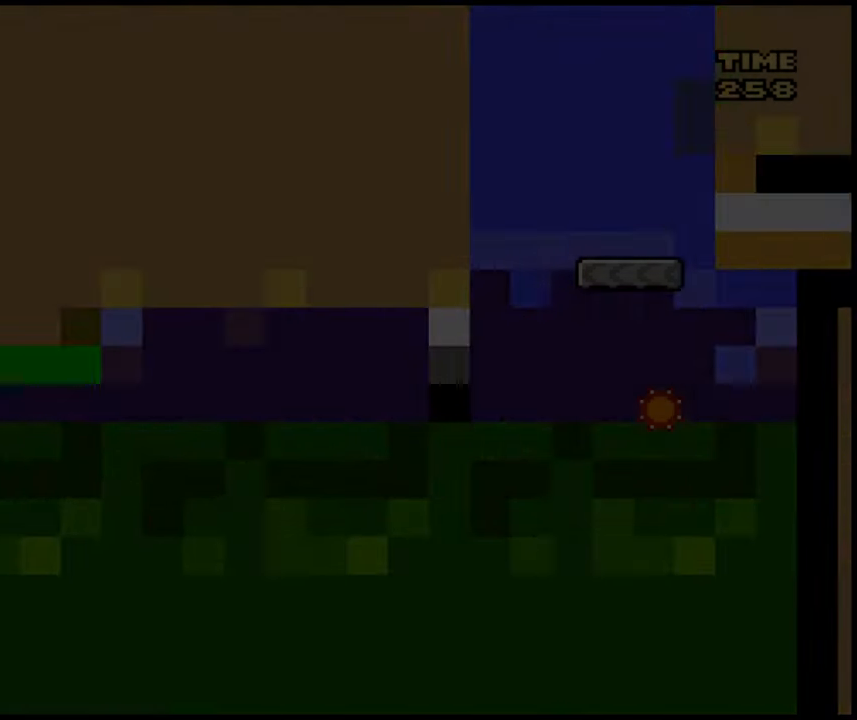
{"dt_ms": 500, "buttons": [], "events": []}
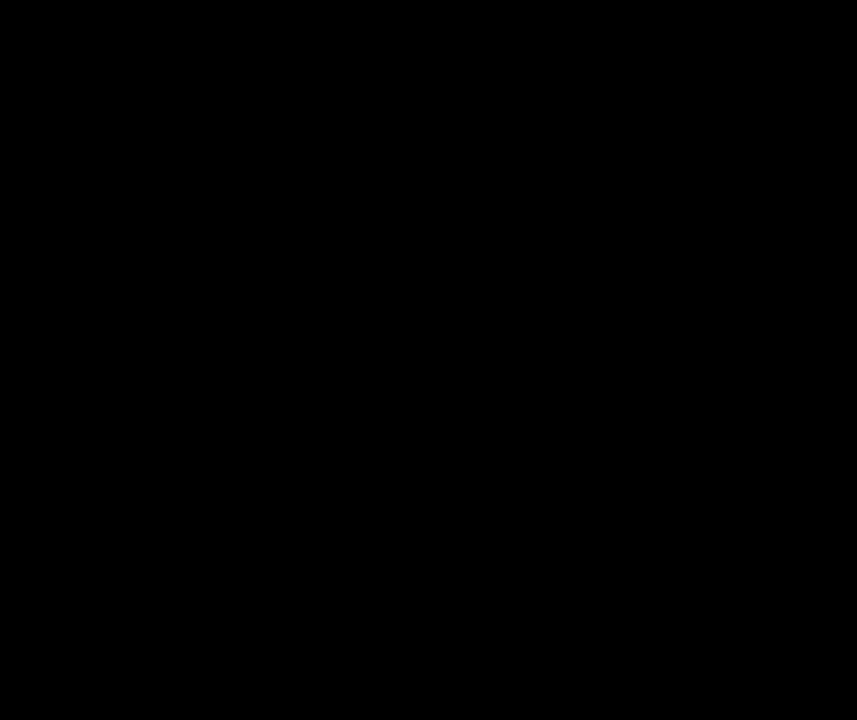
{"dt_ms": 500, "buttons": [], "events": [[250, "DPAD_RIGHT", "down"], [300, "DPAD_RIGHT", "up"]]}
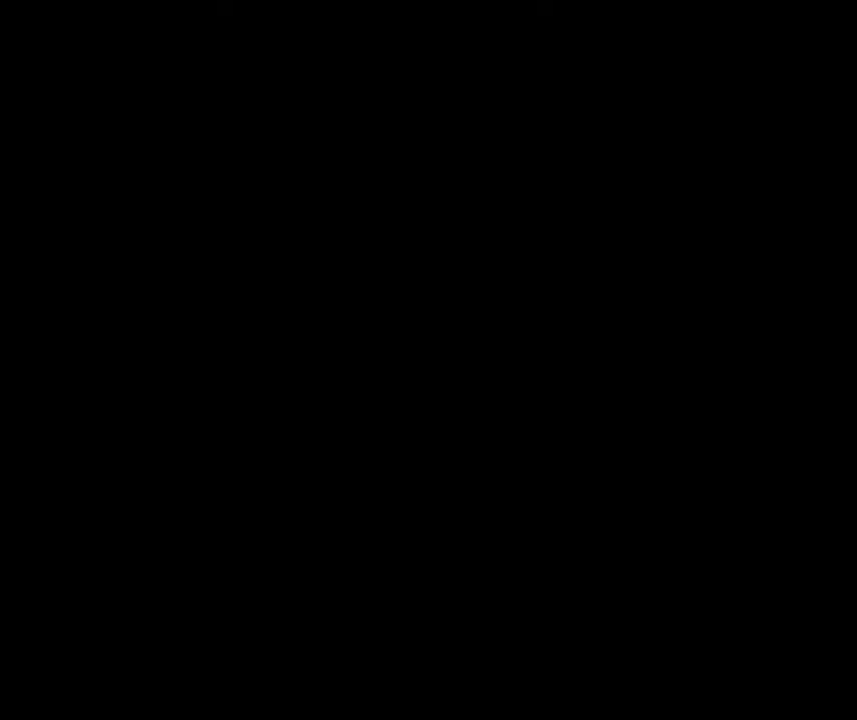
{"dt_ms": 500, "buttons": ["DPAD_RIGHT"], "events": [[350, "B", "down"], [467, "B", "up"], [500, "DPAD_RIGHT", "down"]]}
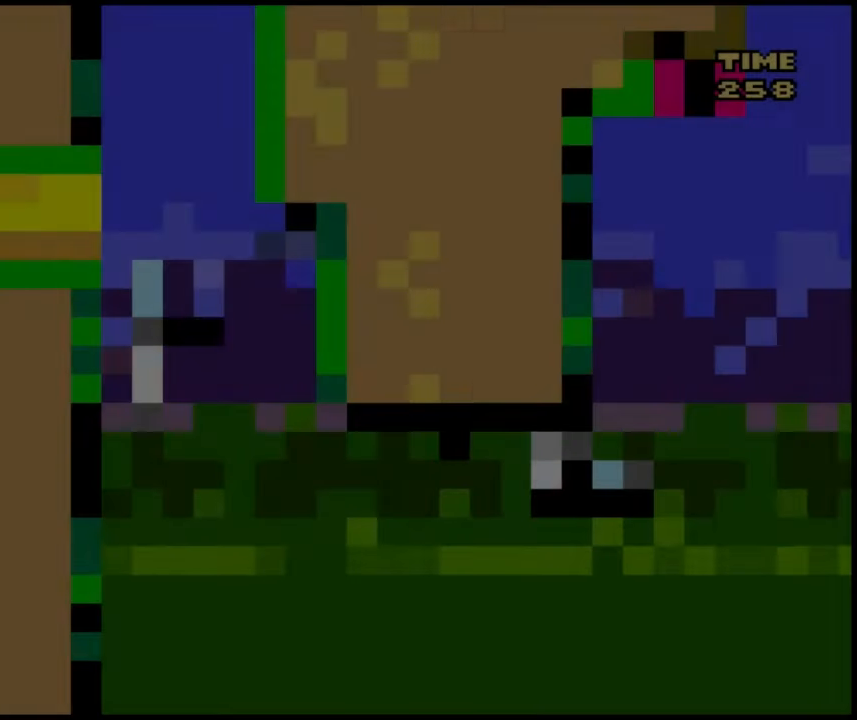
{"dt_ms": 500, "buttons": ["DPAD_RIGHT"], "events": []}
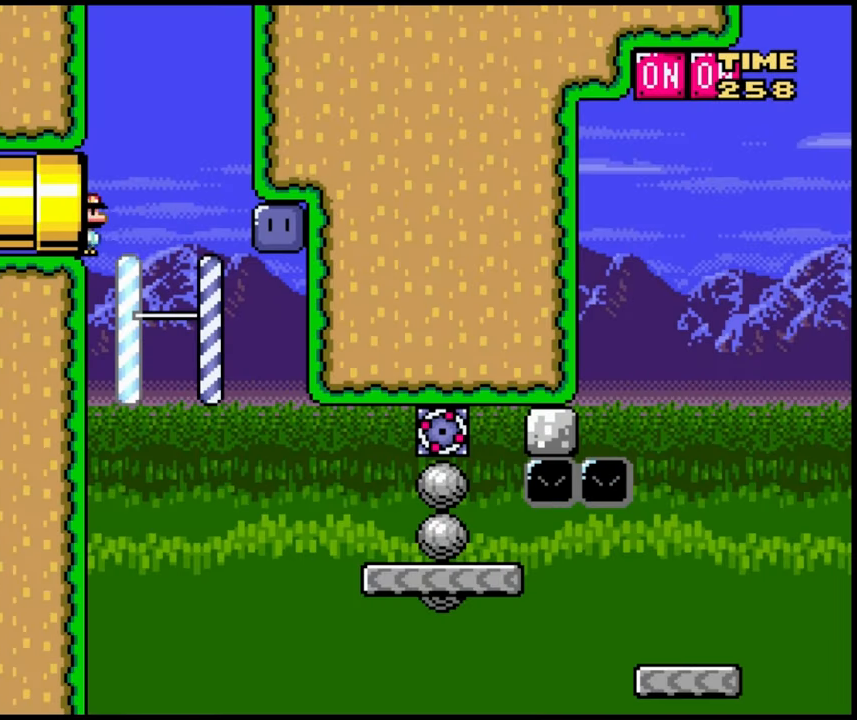
{"dt_ms": 500, "buttons": ["B", "DPAD_RIGHT"], "events": [[367, "B", "down"]]}
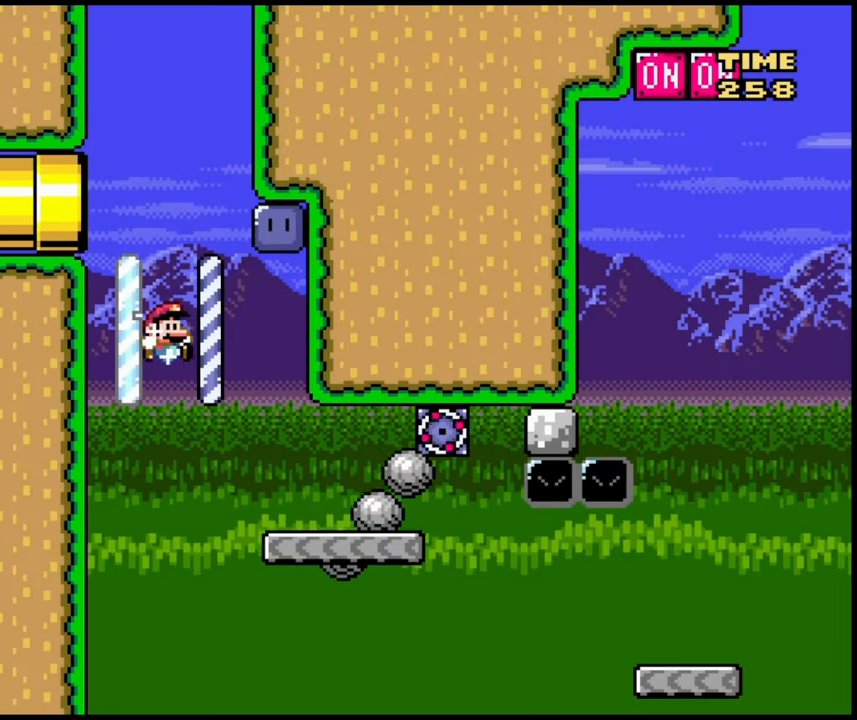
{"dt_ms": 500, "buttons": ["B", "DPAD_RIGHT"], "events": [[133, "B", "up"], [150, "DPAD_RIGHT", "up"], [167, "DPAD_LEFT", "down"], [300, "B", "down"], [417, "DPAD_LEFT", "up"], [483, "DPAD_RIGHT", "down"]]}
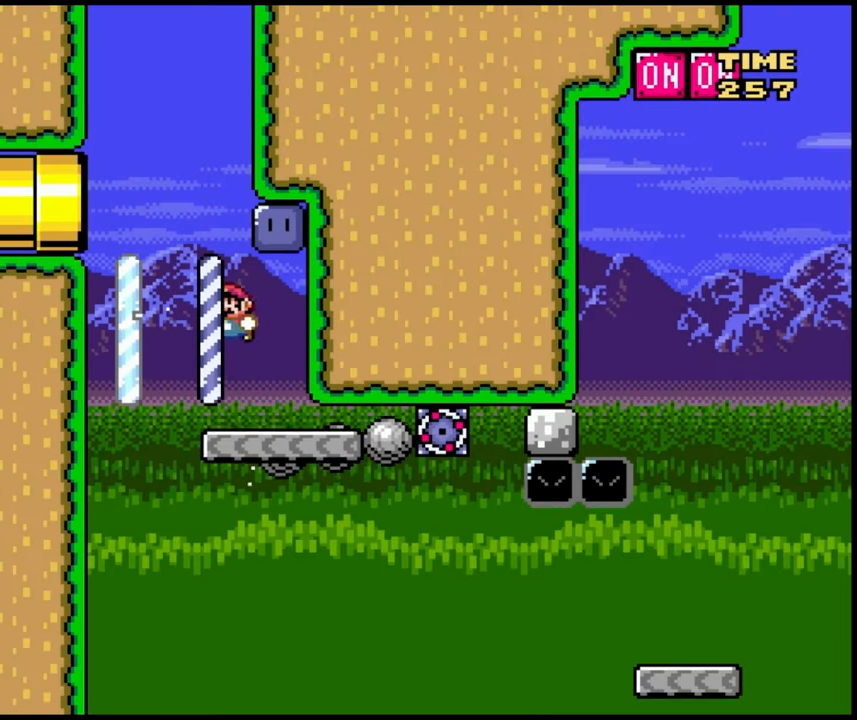
{"dt_ms": 500, "buttons": [], "events": [[133, "B", "up"], [267, "DPAD_RIGHT", "up"], [333, "DPAD_RIGHT", "down"], [417, "DPAD_RIGHT", "up"]]}
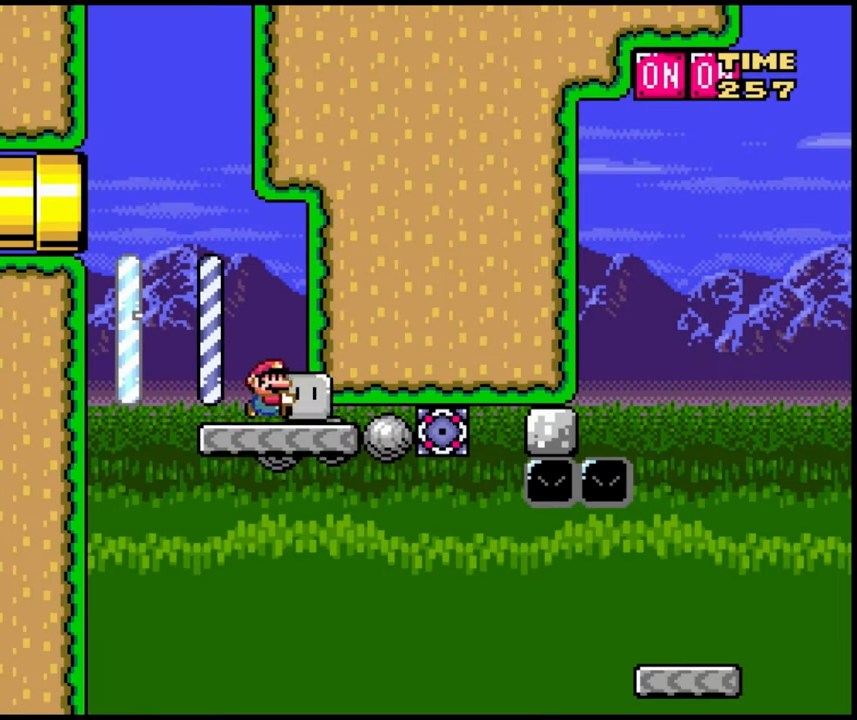
{"dt_ms": 500, "buttons": ["DPAD_RIGHT"], "events": [[50, "DPAD_LEFT", "down"], [117, "DPAD_LEFT", "up"], [267, "DPAD_RIGHT", "down"]]}
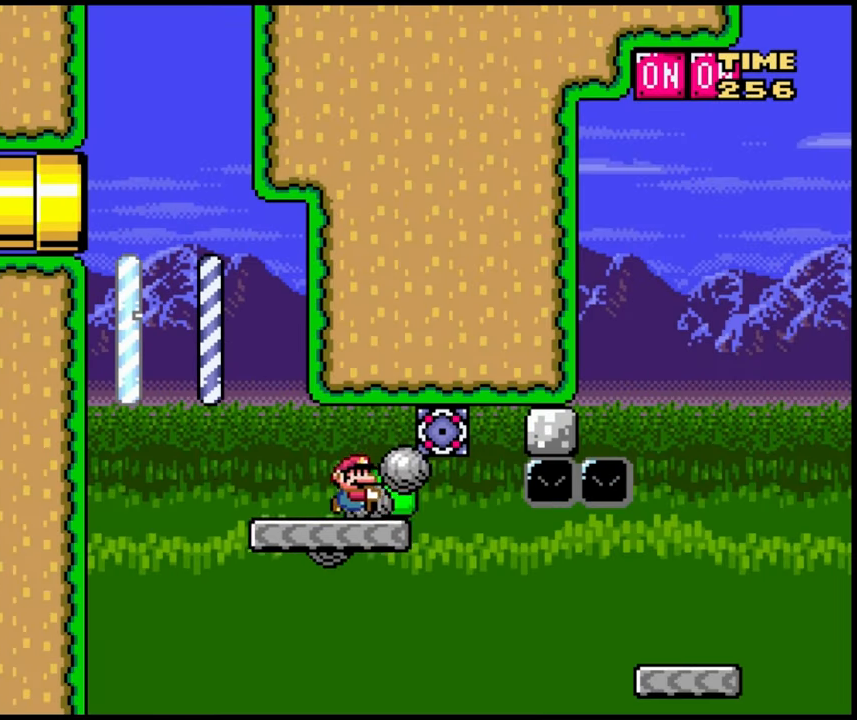
{"dt_ms": 500, "buttons": ["DPAD_RIGHT"], "events": [[17, "DPAD_RIGHT", "up"], [117, "DPAD_RIGHT", "down"]]}
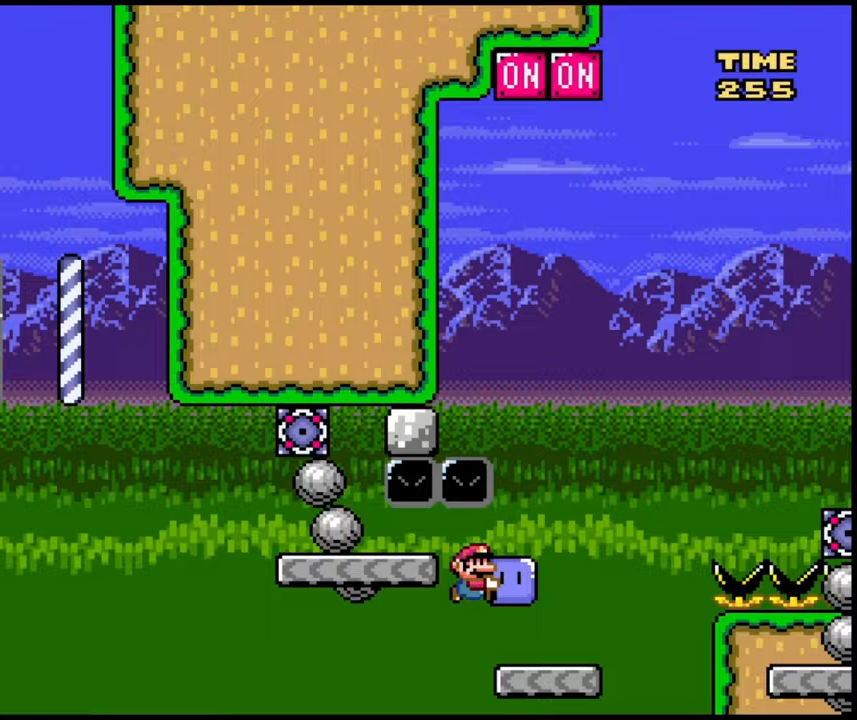
{"dt_ms": 500, "buttons": ["B", "DPAD_LEFT"], "events": [[133, "B", "down"], [150, "DPAD_RIGHT", "up"], [167, "DPAD_LEFT", "down"]]}
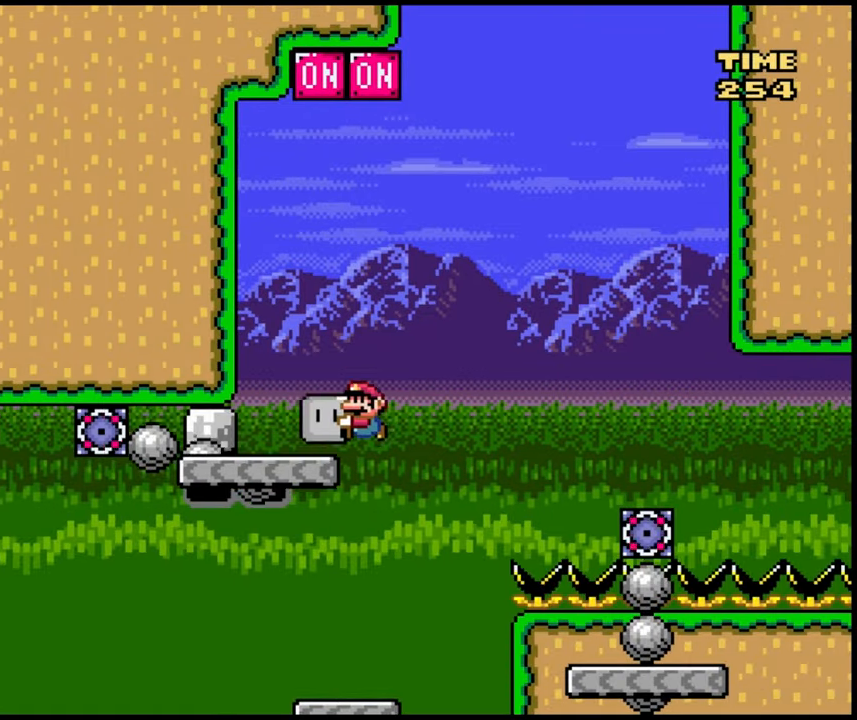
{"dt_ms": 500, "buttons": [], "events": [[17, "DPAD_LEFT", "up"], [33, "B", "up"], [50, "DPAD_RIGHT", "down"], [183, "DPAD_RIGHT", "up"]]}
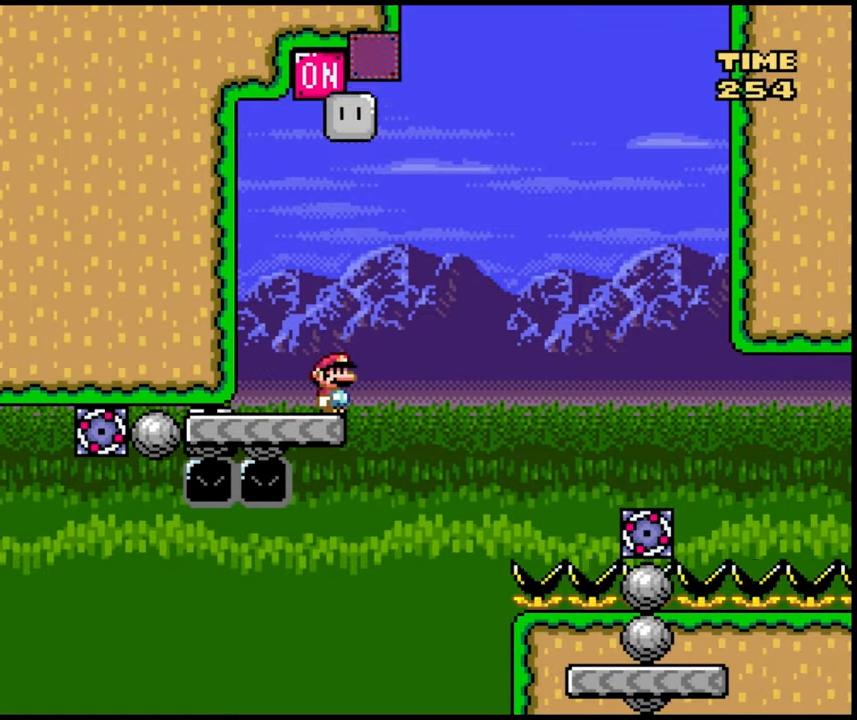
{"dt_ms": 500, "buttons": ["DPAD_RIGHT"], "events": [[17, "DPAD_RIGHT", "down"]]}
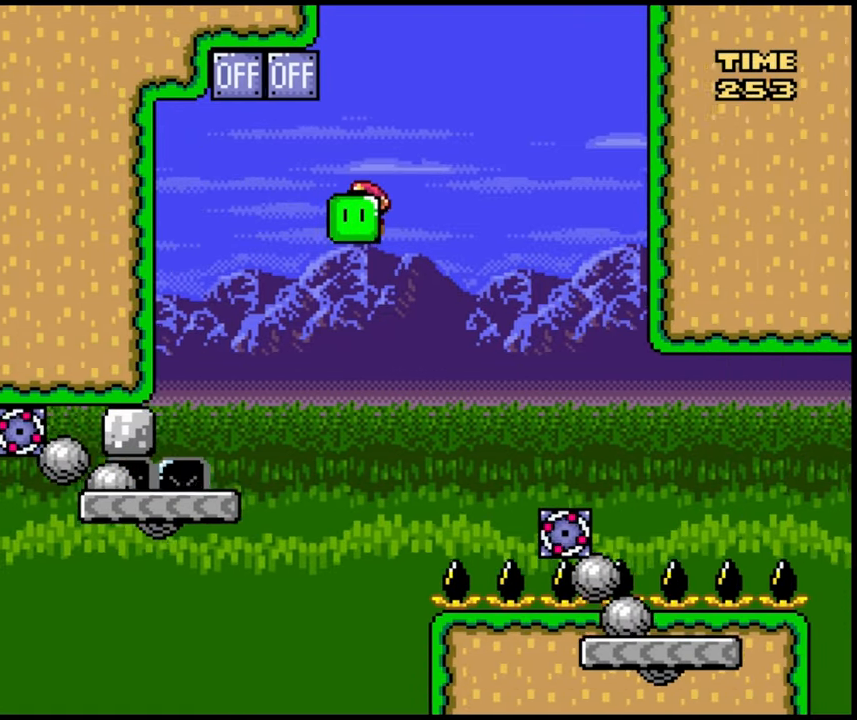
{"dt_ms": 1000, "buttons": []}
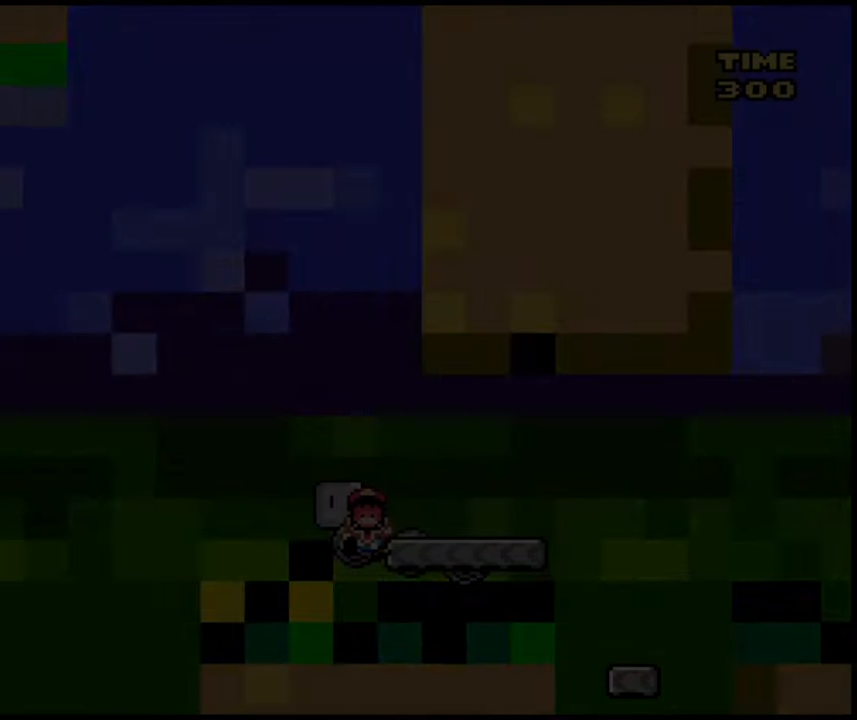
{"dt_ms": 500, "buttons": [], "events": []}
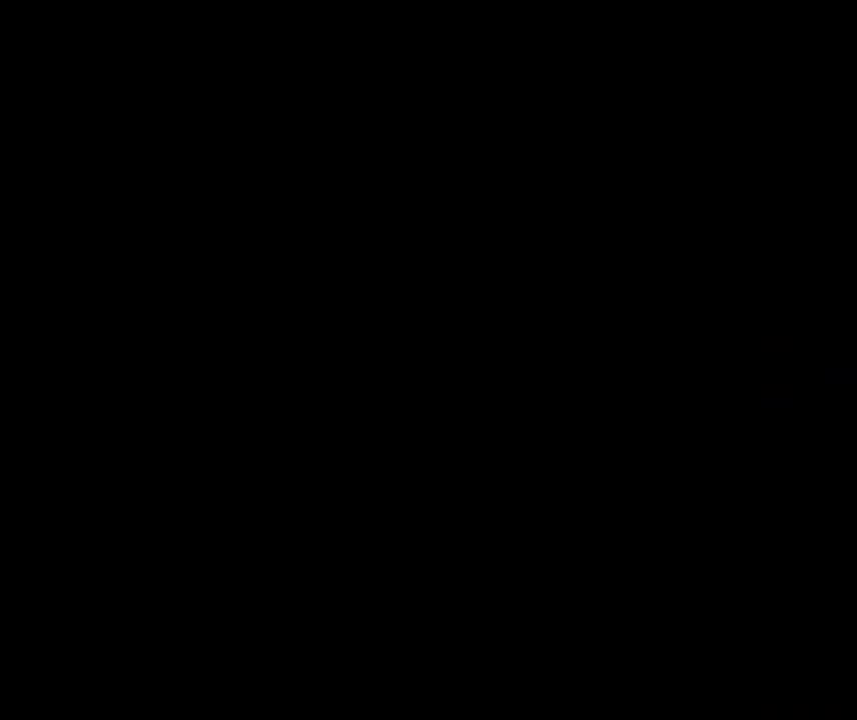
{"dt_ms": 500, "buttons": [], "events": []}
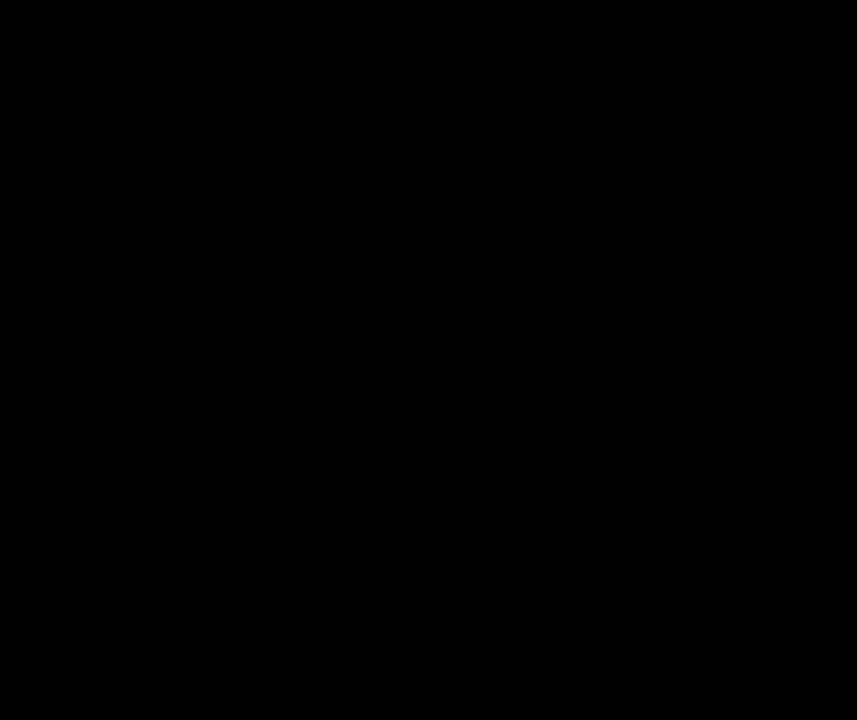
{"dt_ms": 500, "buttons": ["B"], "events": [[433, "B", "down"]]}
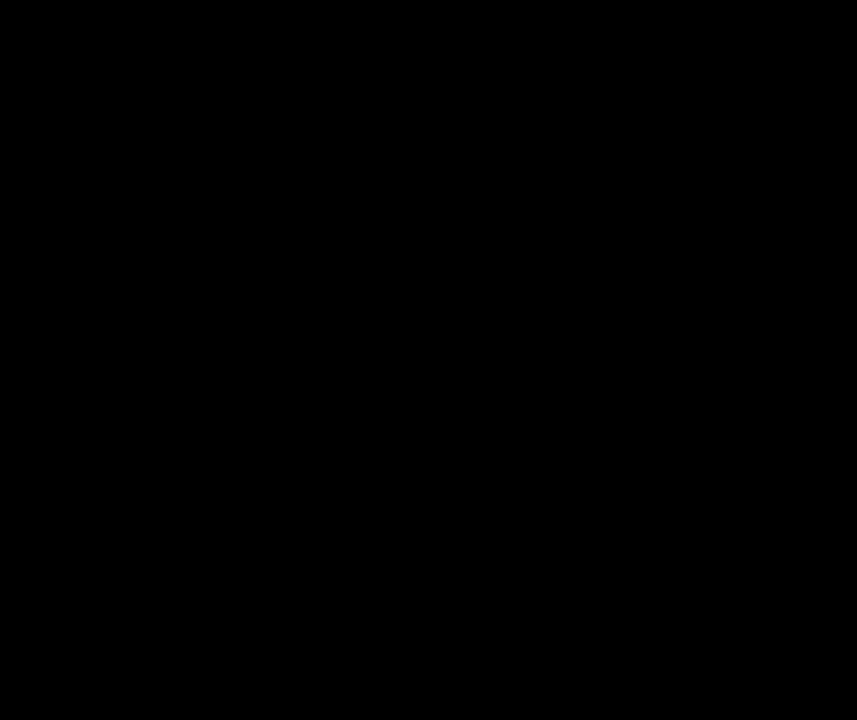
{"dt_ms": 500, "buttons": ["DPAD_RIGHT"], "events": [[17, "B", "up"], [117, "DPAD_RIGHT", "down"]]}
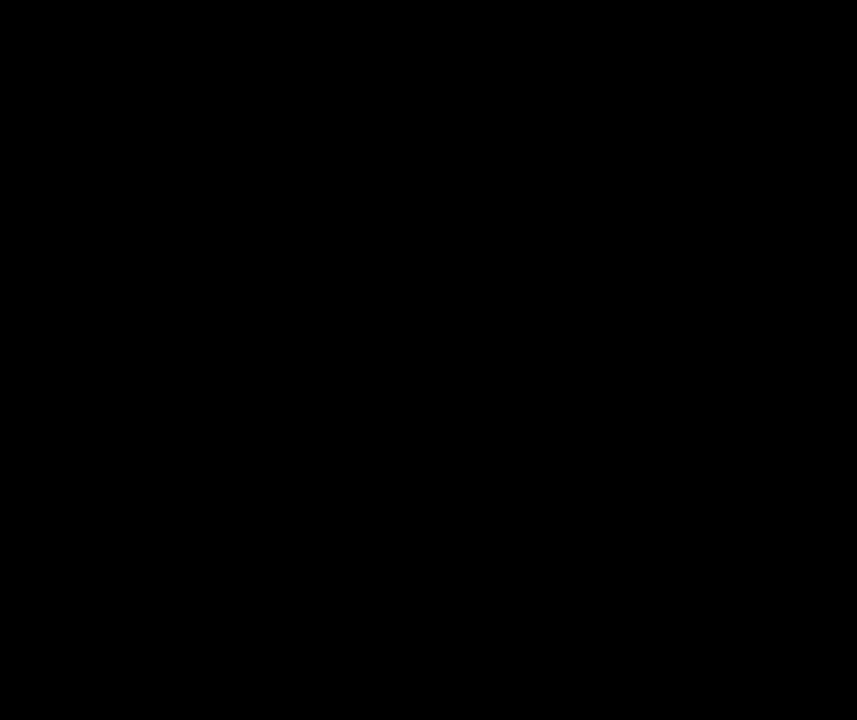
{"dt_ms": 500, "buttons": ["DPAD_RIGHT"], "events": [[150, "DPAD_RIGHT", "up"], [433, "DPAD_RIGHT", "down"]]}
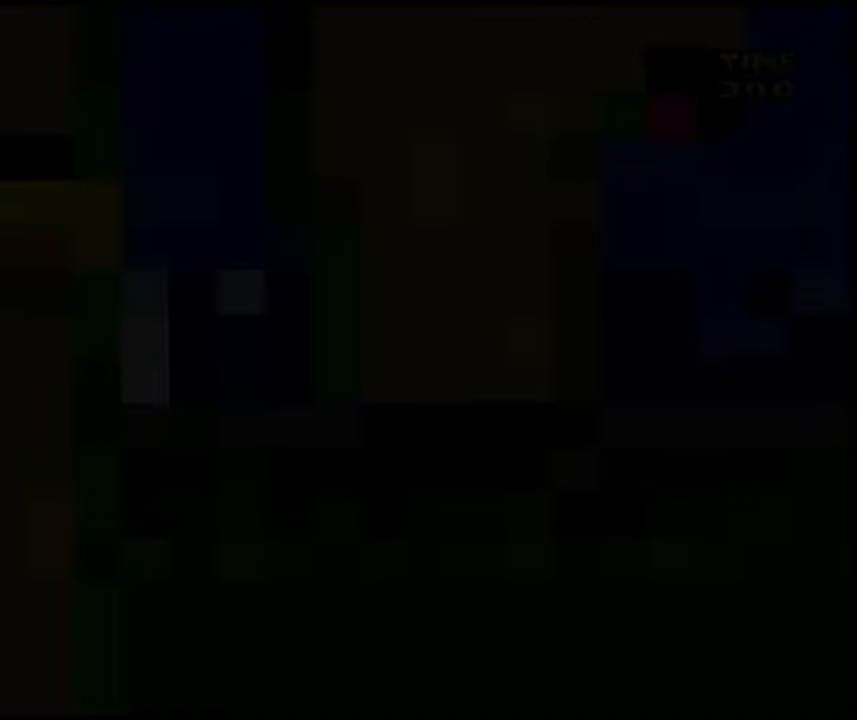
{"dt_ms": 500, "buttons": ["DPAD_RIGHT"], "events": []}
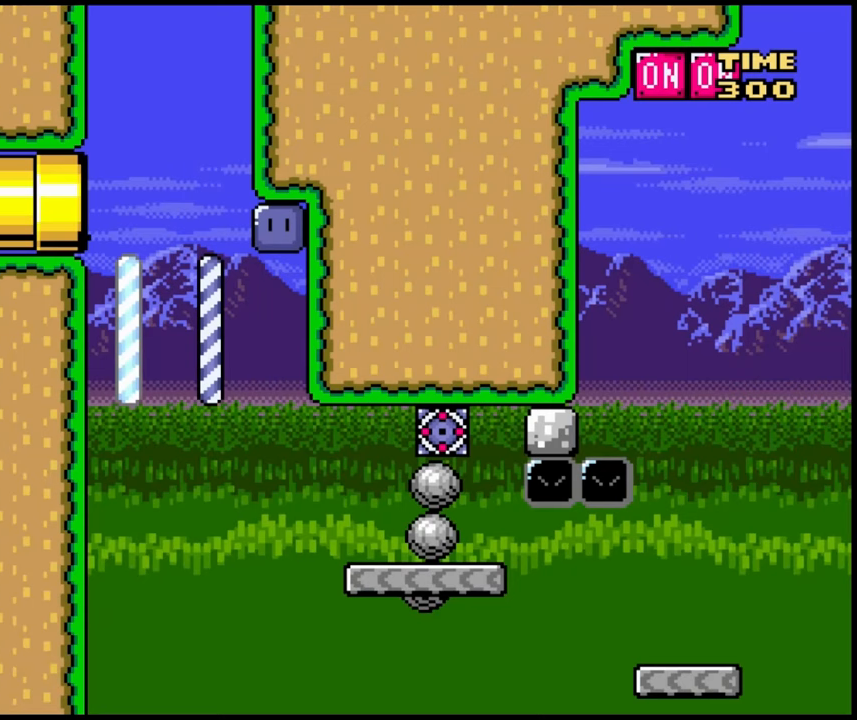
{"dt_ms": 500, "buttons": ["DPAD_RIGHT"], "events": []}
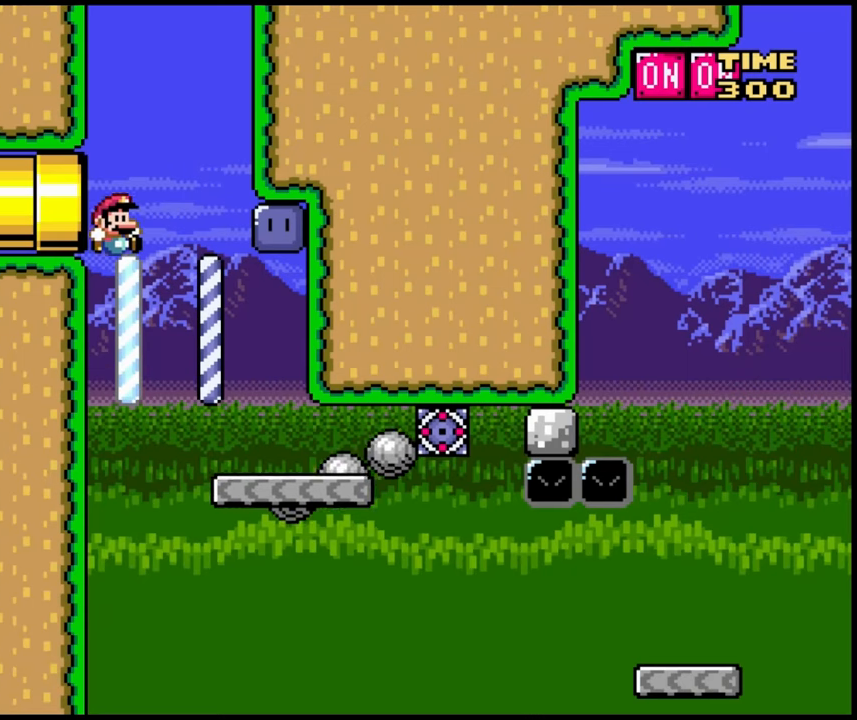
{"dt_ms": 500, "buttons": ["DPAD_RIGHT"], "events": [[250, "DPAD_RIGHT", "up"], [300, "DPAD_LEFT", "down"], [317, "B", "down"], [417, "DPAD_LEFT", "up"], [433, "DPAD_RIGHT", "down"], [450, "B", "up"]]}
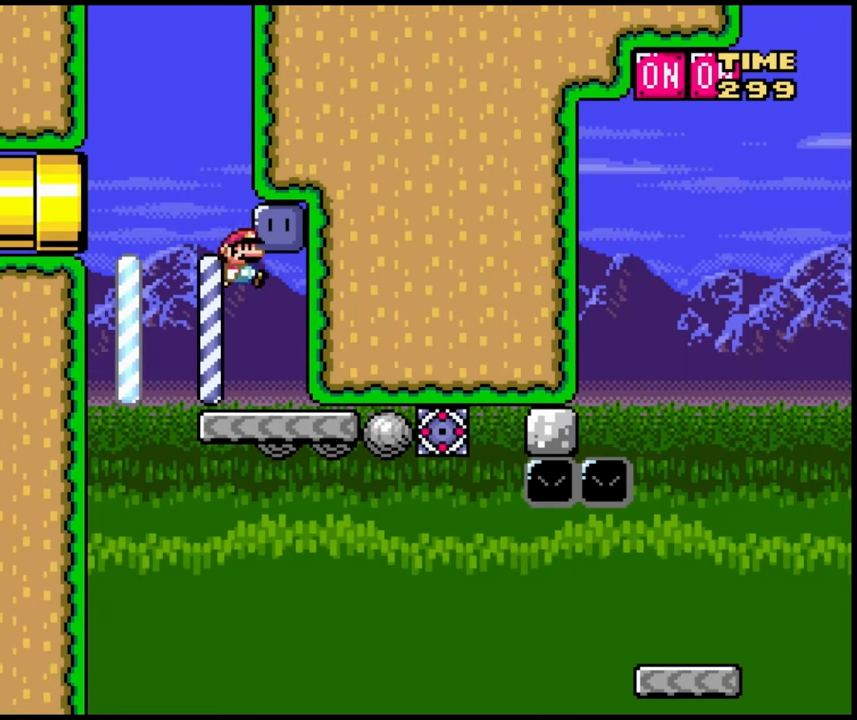
{"dt_ms": 500, "buttons": ["DPAD_RIGHT"], "events": [[17, "B", "down"], [133, "B", "up"], [233, "DPAD_RIGHT", "up"], [417, "DPAD_RIGHT", "down"]]}